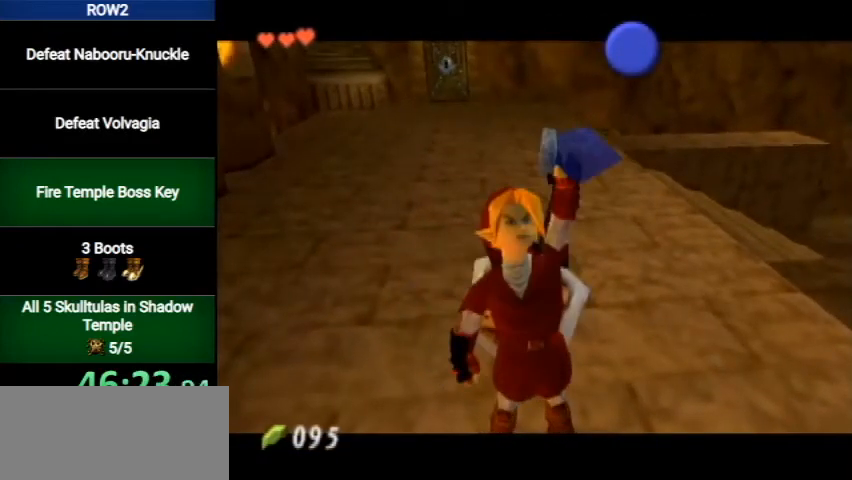
Gameplay with a controller (Nintendo layout); each line is a JSON object with the inputs held at the frame after it. "events" lists button and stick changes between this image and that frame as [ms after this image, input, new state], when the widget could be followed in between. Not read: L3 R3.
{"buttons": ["B"], "left_stick": "center", "right_stick": "center", "events": [[33, "B", "up"], [200, "B", "down"], [233, "B", "up"], [333, "B", "down"], [400, "B", "up"], [467, "B", "down"]]}
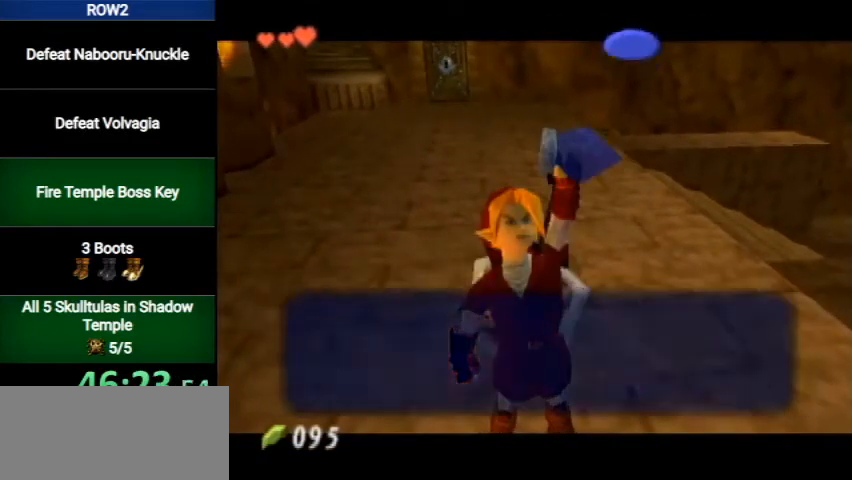
{"buttons": [], "left_stick": "center", "right_stick": "center", "events": [[33, "B", "up"], [300, "B", "down"], [400, "B", "up"]]}
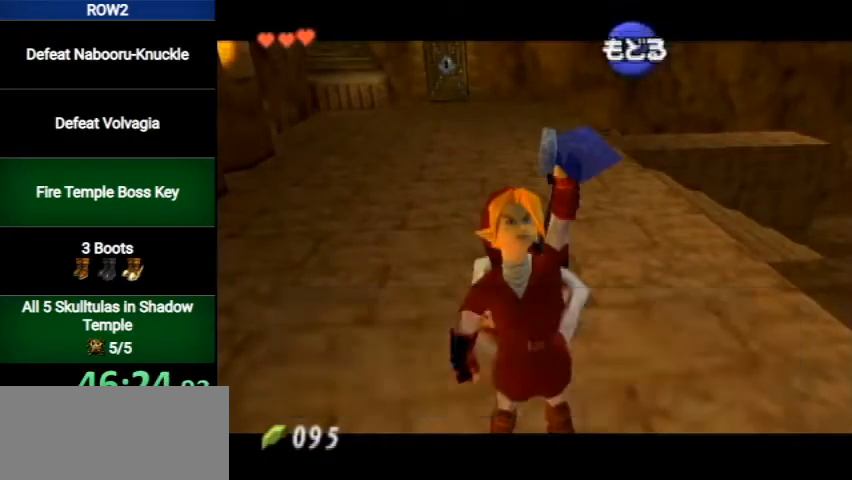
{"buttons": ["L1"], "left_stick": "right", "right_stick": "center", "events": [[133, "L1", "down"], [500, "left_stick", "right"]]}
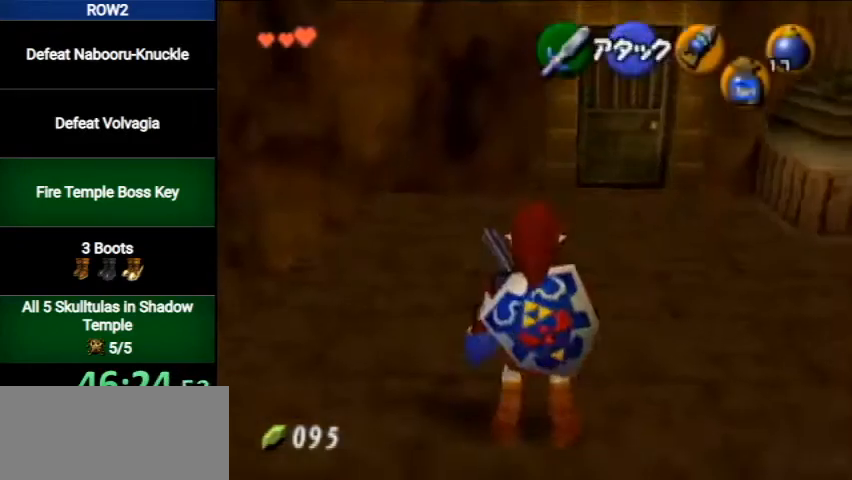
{"buttons": ["L1"], "left_stick": "center", "right_stick": "center", "events": [[100, "R1", "down"], [133, "Z", "down"], [267, "Z", "up"], [333, "R1", "up"], [400, "left_stick", "center"]]}
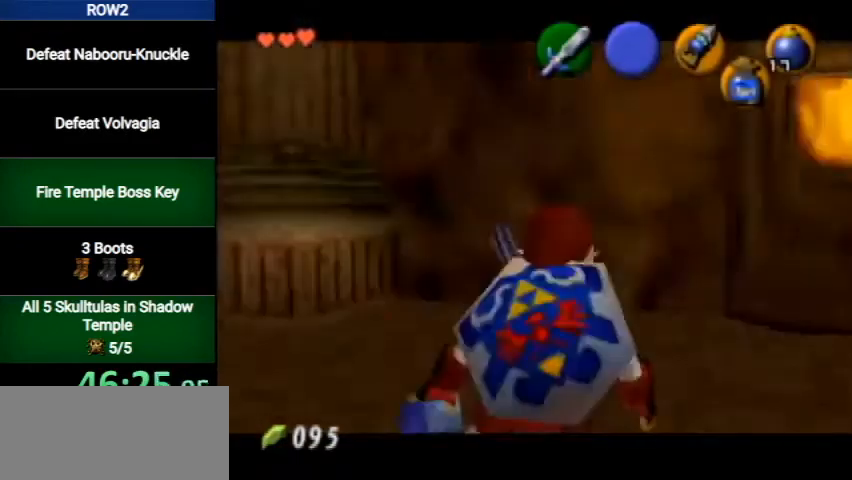
{"buttons": [], "left_stick": "center", "right_stick": "center", "events": [[167, "L1", "up"]]}
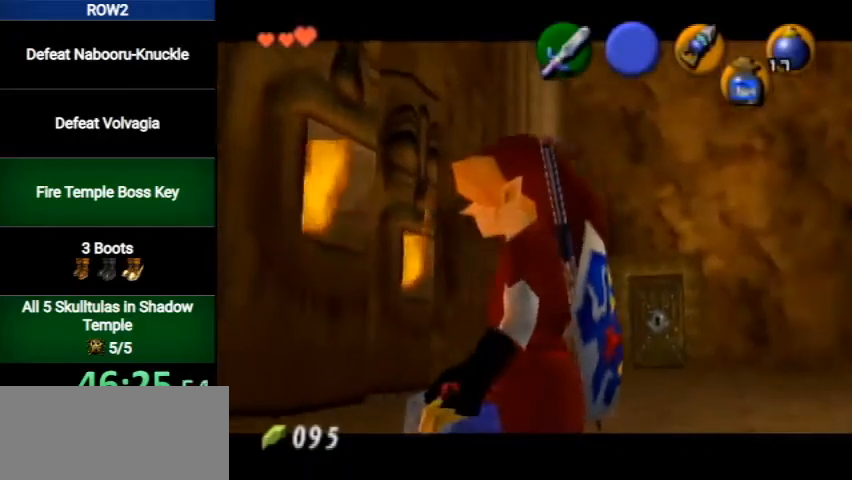
{"buttons": [], "left_stick": "down", "right_stick": "center", "events": [[33, "left_stick", "up-left"], [133, "left_stick", "down-left"], [233, "left_stick", "down"]]}
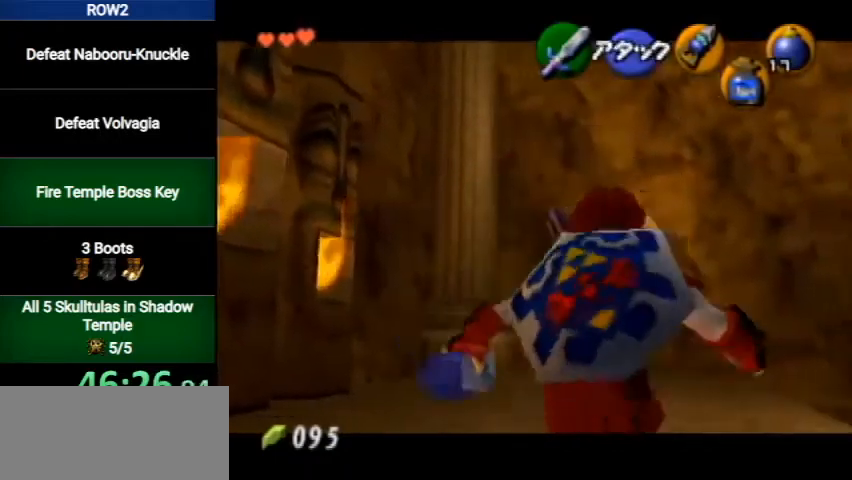
{"buttons": [], "left_stick": "up", "right_stick": "center", "events": [[33, "left_stick", "down-left"], [167, "left_stick", "up-left"], [267, "left_stick", "up"]]}
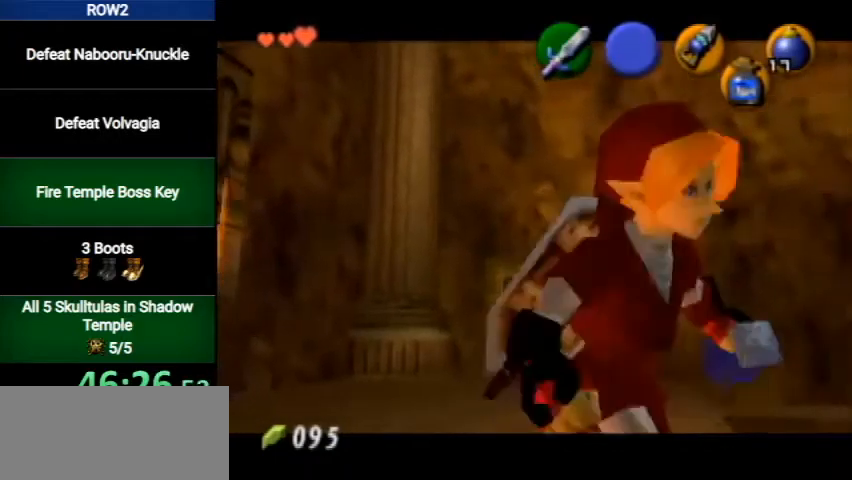
{"buttons": [], "left_stick": "up-right", "right_stick": "center", "events": [[200, "left_stick", "up-right"]]}
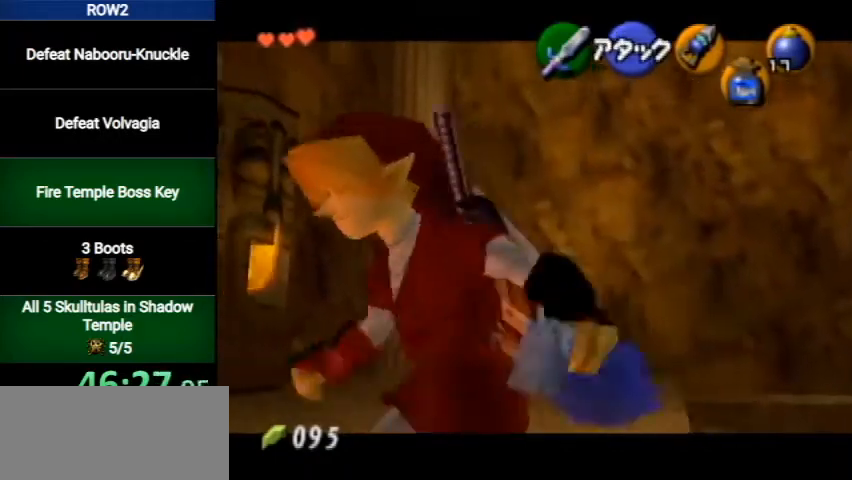
{"buttons": [], "left_stick": "up", "right_stick": "center", "events": [[433, "left_stick", "up"]]}
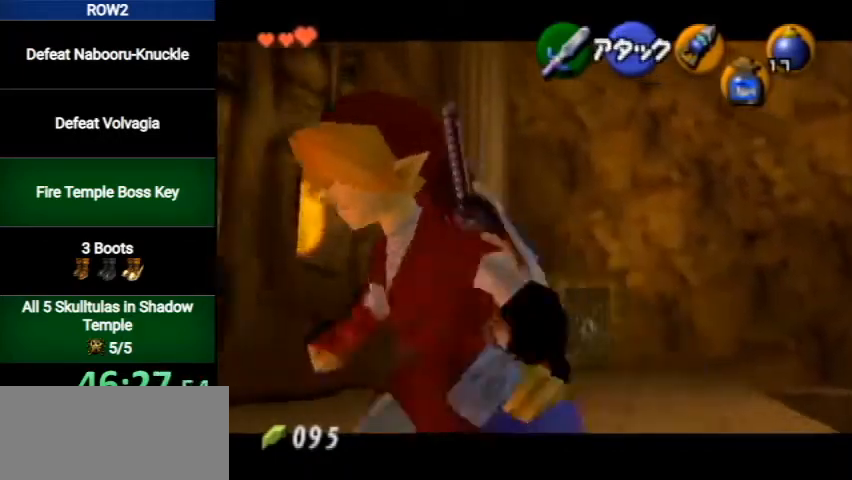
{"buttons": [], "left_stick": "up", "right_stick": "center", "events": []}
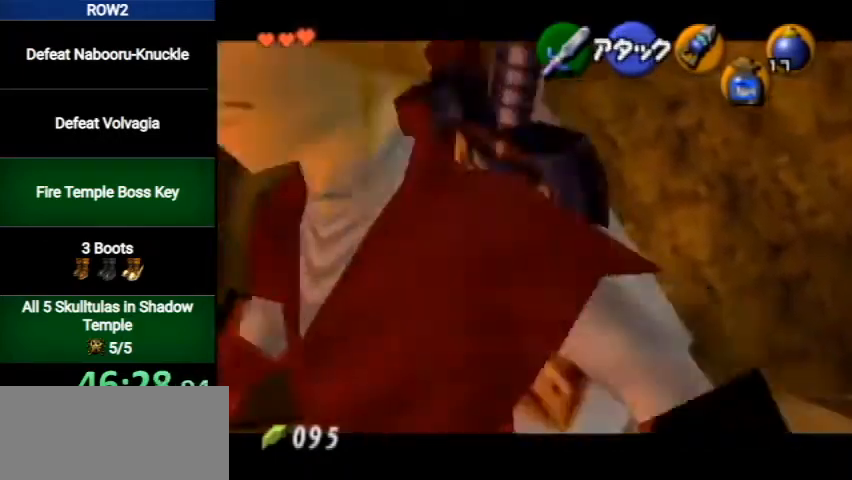
{"buttons": ["L1"], "left_stick": "center", "right_stick": "center", "events": [[233, "L1", "down"], [300, "left_stick", "center"], [367, "A", "down"], [500, "A", "up"]]}
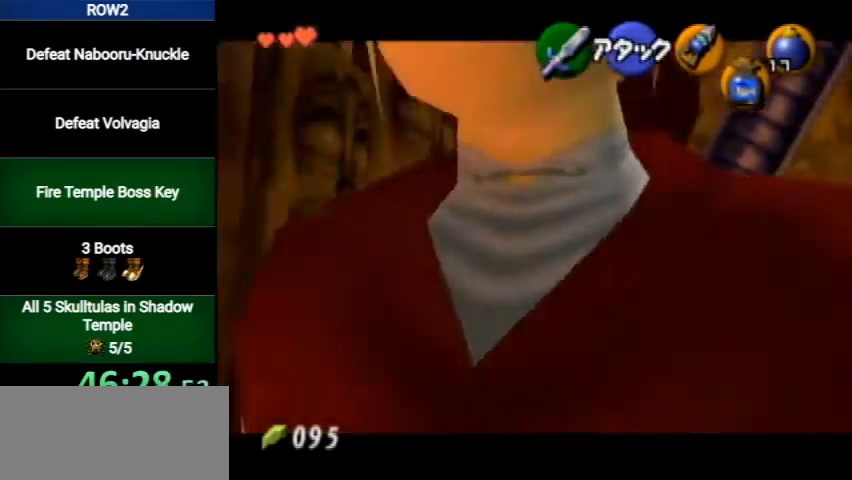
{"buttons": ["L1"], "left_stick": "center", "right_stick": "center", "events": []}
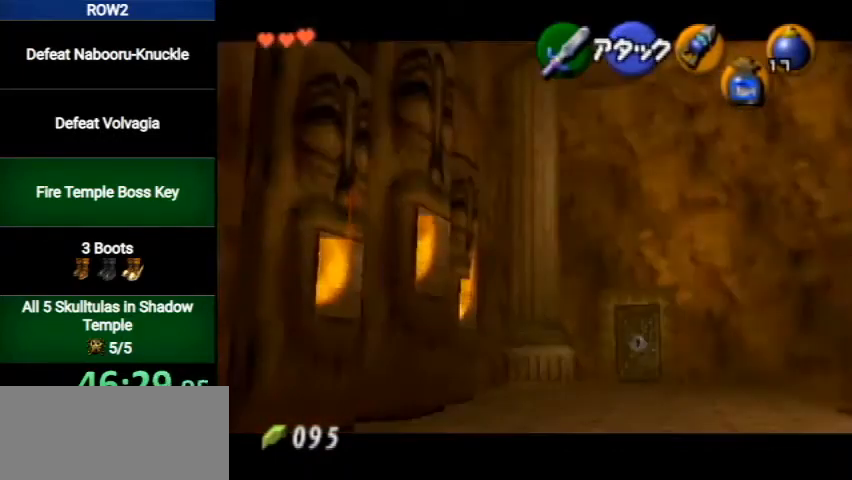
{"buttons": [], "left_stick": "up-right", "right_stick": "center", "events": [[67, "L1", "up"], [233, "left_stick", "up-left"], [467, "left_stick", "up-right"]]}
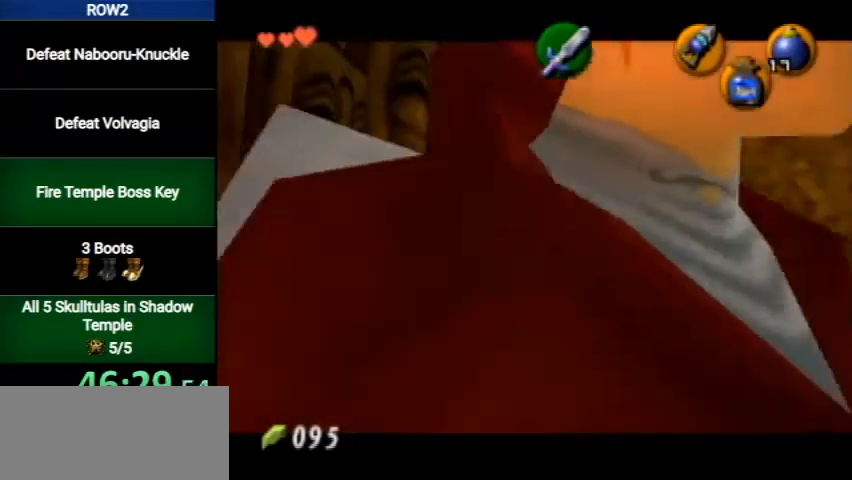
{"buttons": [], "left_stick": "up-right", "right_stick": "center", "events": []}
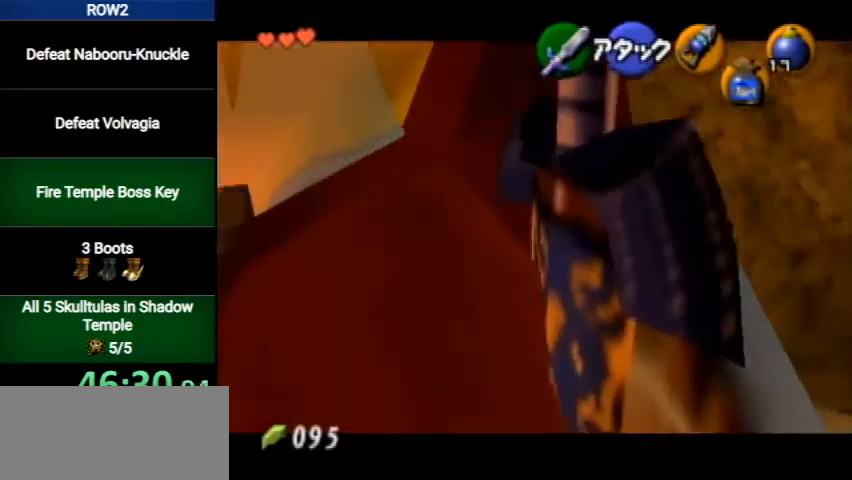
{"buttons": ["A", "L1"], "left_stick": "center", "right_stick": "center", "events": [[167, "left_stick", "up"], [300, "left_stick", "up-left"], [367, "L1", "down"], [400, "left_stick", "center"], [433, "A", "down"]]}
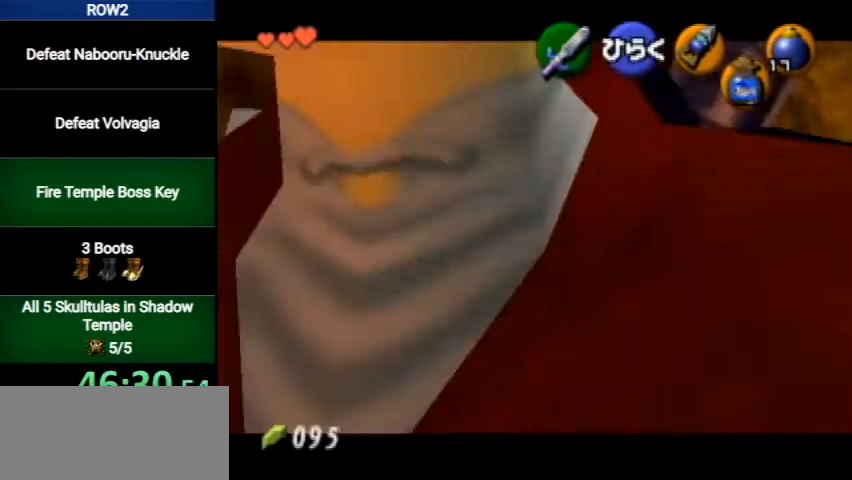
{"buttons": ["L1"], "left_stick": "center", "right_stick": "center", "events": [[67, "A", "up"]]}
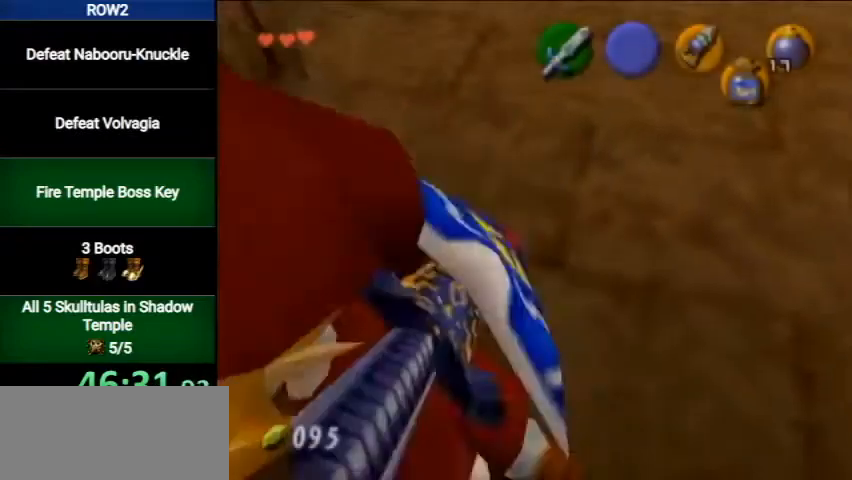
{"buttons": [], "left_stick": "center", "right_stick": "center", "events": [[167, "L1", "up"]]}
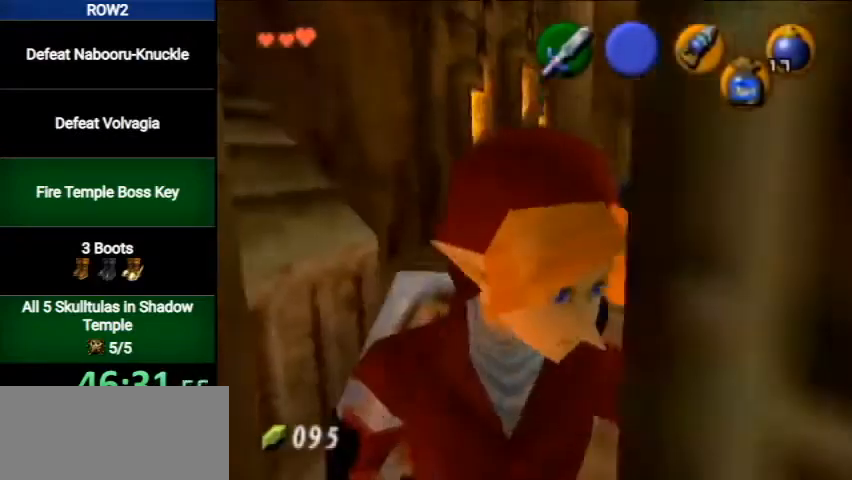
{"buttons": [], "left_stick": "center", "right_stick": "center", "events": []}
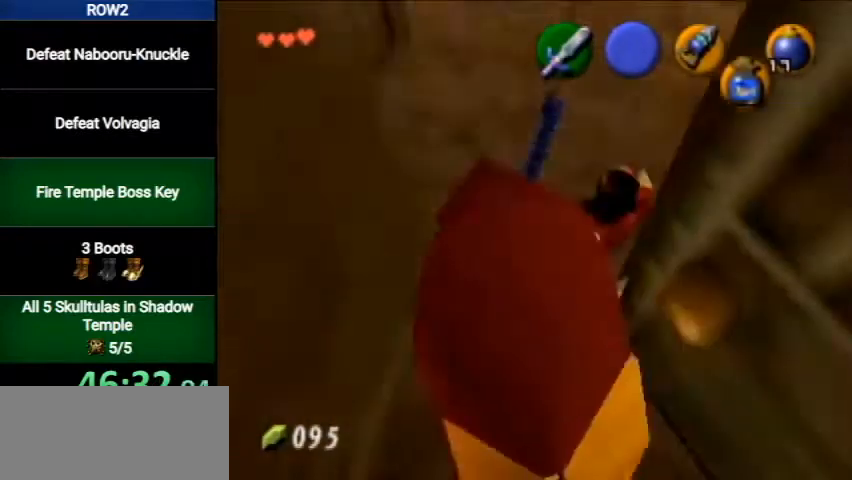
{"buttons": [], "left_stick": "center", "right_stick": "center", "events": []}
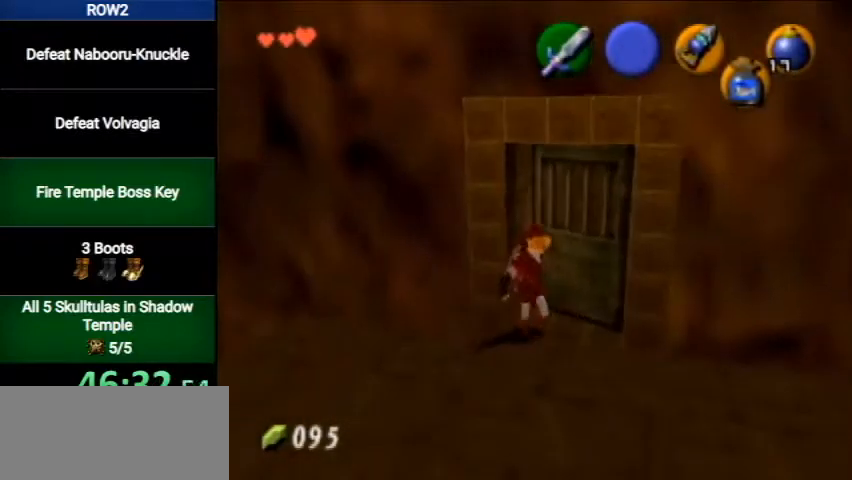
{"buttons": [], "left_stick": "center", "right_stick": "center", "events": []}
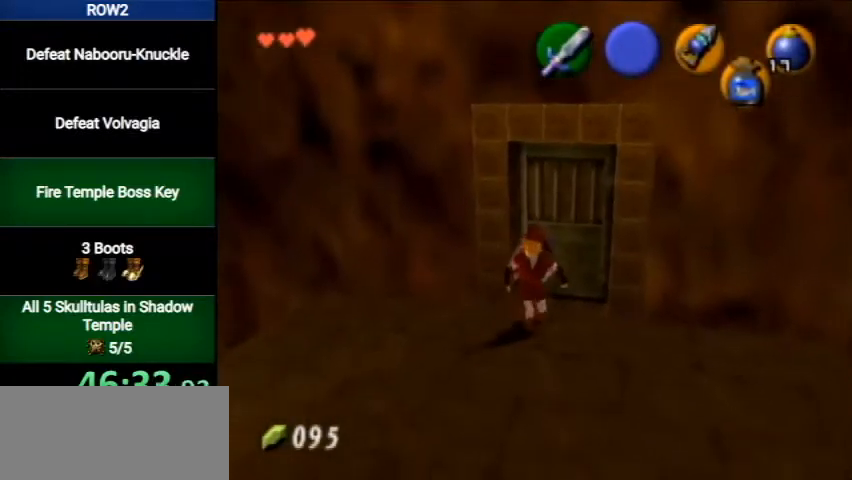
{"buttons": [], "left_stick": "center", "right_stick": "center", "events": []}
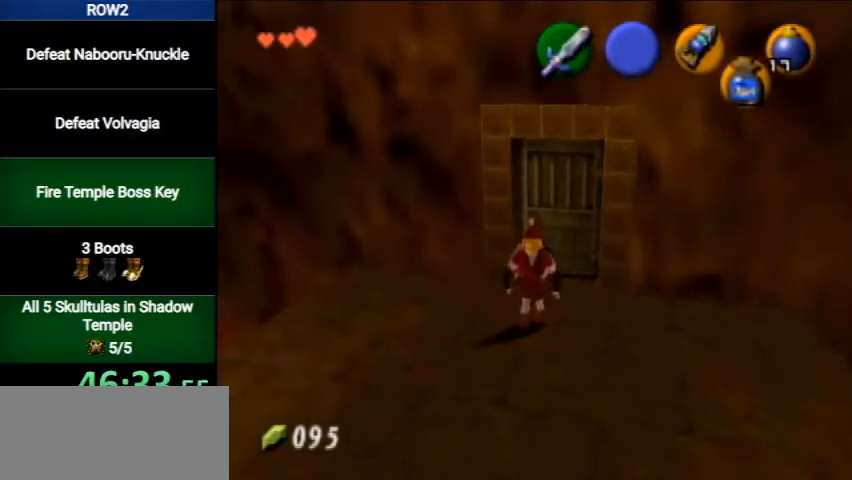
{"buttons": ["L1"], "left_stick": "up-right", "right_stick": "center", "events": [[400, "left_stick", "up-right"], [500, "L1", "down"]]}
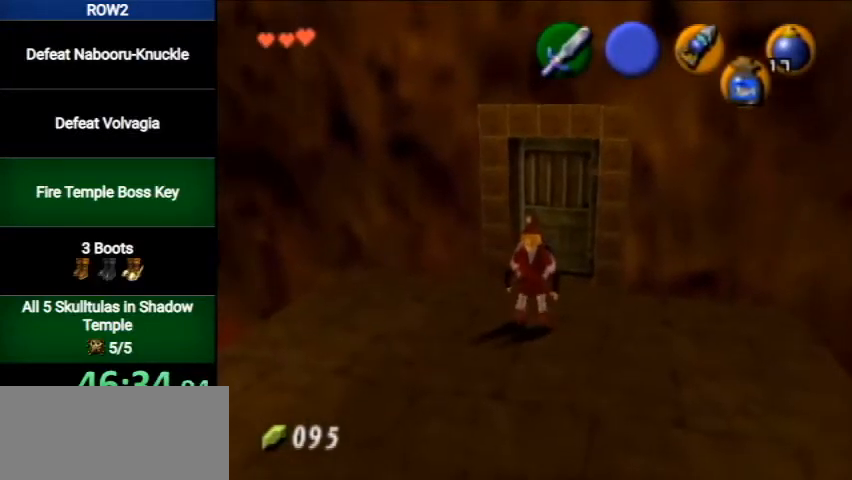
{"buttons": ["L1"], "left_stick": "center", "right_stick": "center", "events": [[67, "left_stick", "center"], [267, "left_stick", "right"], [333, "A", "down"], [433, "A", "up"], [433, "left_stick", "center"]]}
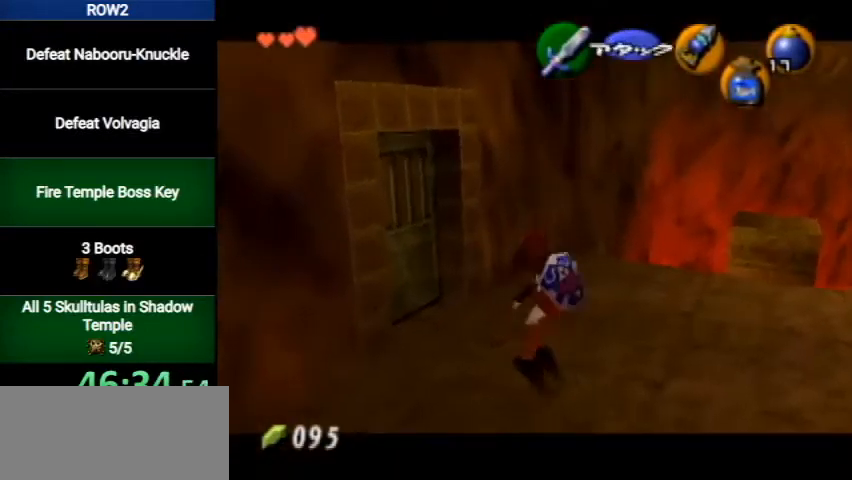
{"buttons": [], "left_stick": "up-right", "right_stick": "center", "events": [[167, "L1", "up"], [267, "left_stick", "up-right"]]}
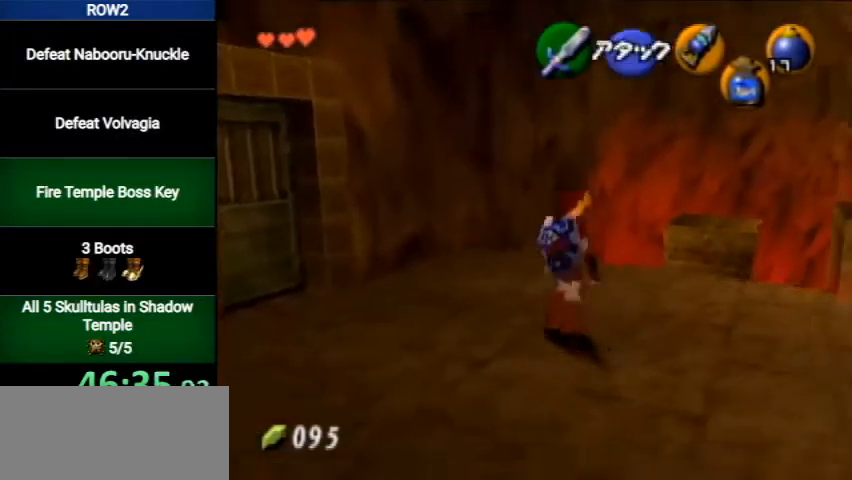
{"buttons": ["A"], "left_stick": "up", "right_stick": "center", "events": [[200, "left_stick", "up"], [367, "A", "down"]]}
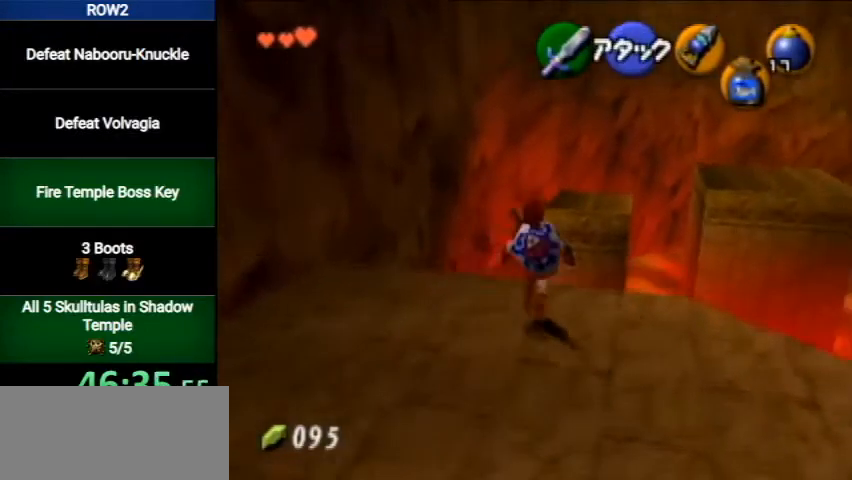
{"buttons": [], "left_stick": "up-right", "right_stick": "center", "events": [[33, "A", "up"], [133, "left_stick", "up-right"]]}
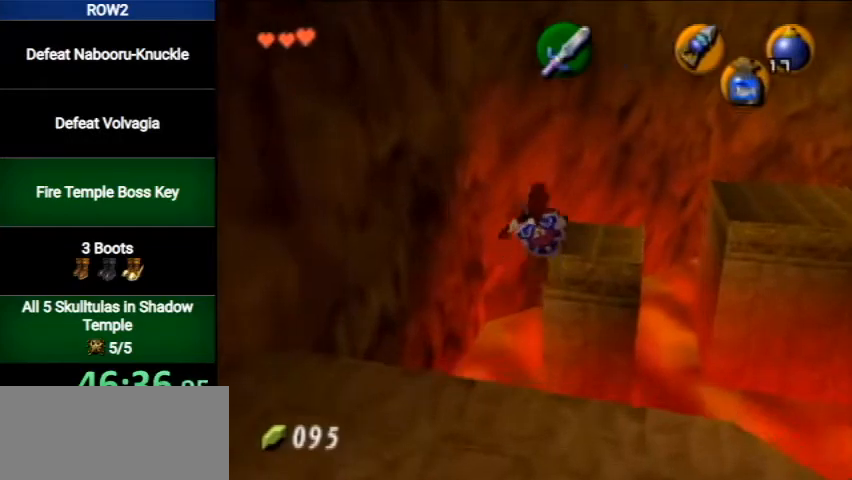
{"buttons": ["L1"], "left_stick": "up", "right_stick": "center", "events": [[333, "left_stick", "up"], [500, "L1", "down"]]}
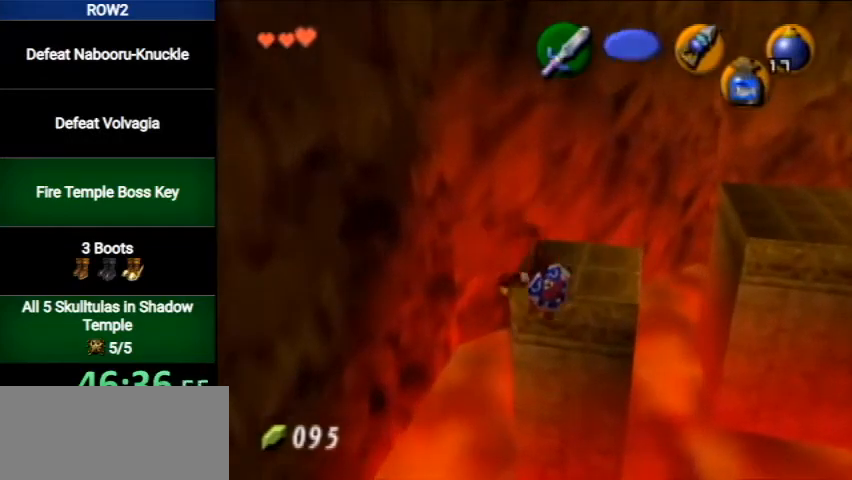
{"buttons": [], "left_stick": "up", "right_stick": "center", "events": [[467, "L1", "up"]]}
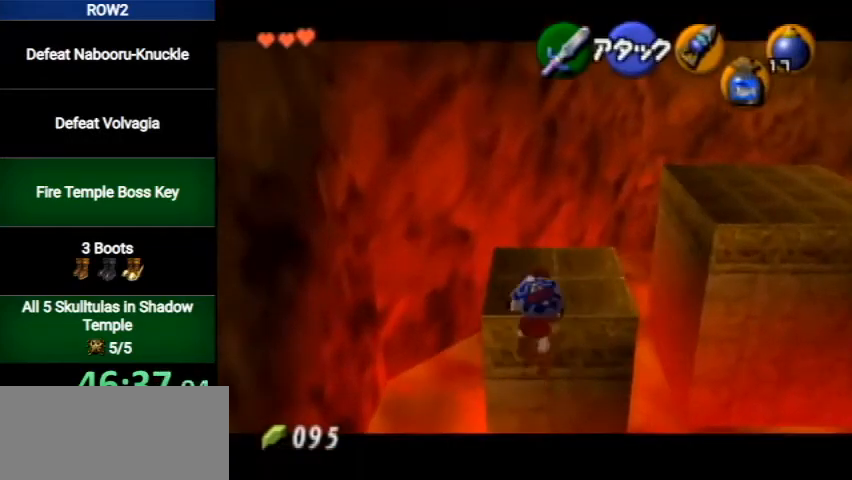
{"buttons": [], "left_stick": "up-right", "right_stick": "center", "events": [[300, "left_stick", "up-right"]]}